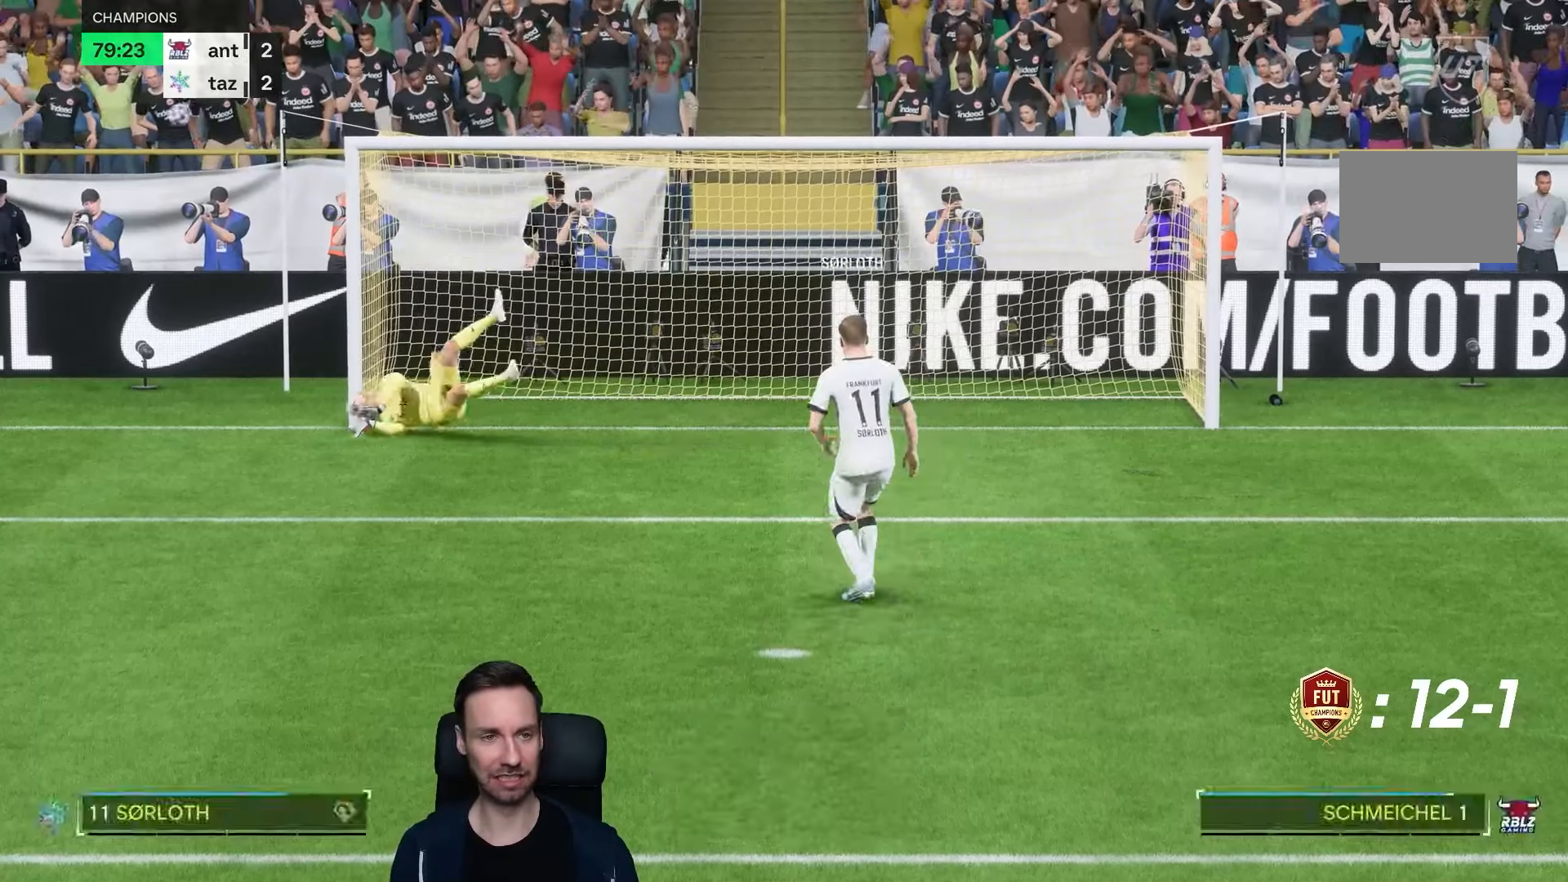
Gameplay with a controller (PlayStation layout); each line is a JSON object with the inputs held at the frame after it. "events" lists button and stick changes between this image and that frame as [ms after this image, input, new state], when the widget could be followed in between. Not read: L3 R3.
{"buttons": ["L1"], "left_stick": "center", "right_stick": "center", "events": [[233, "L1", "down"], [333, "left_stick", "center"]]}
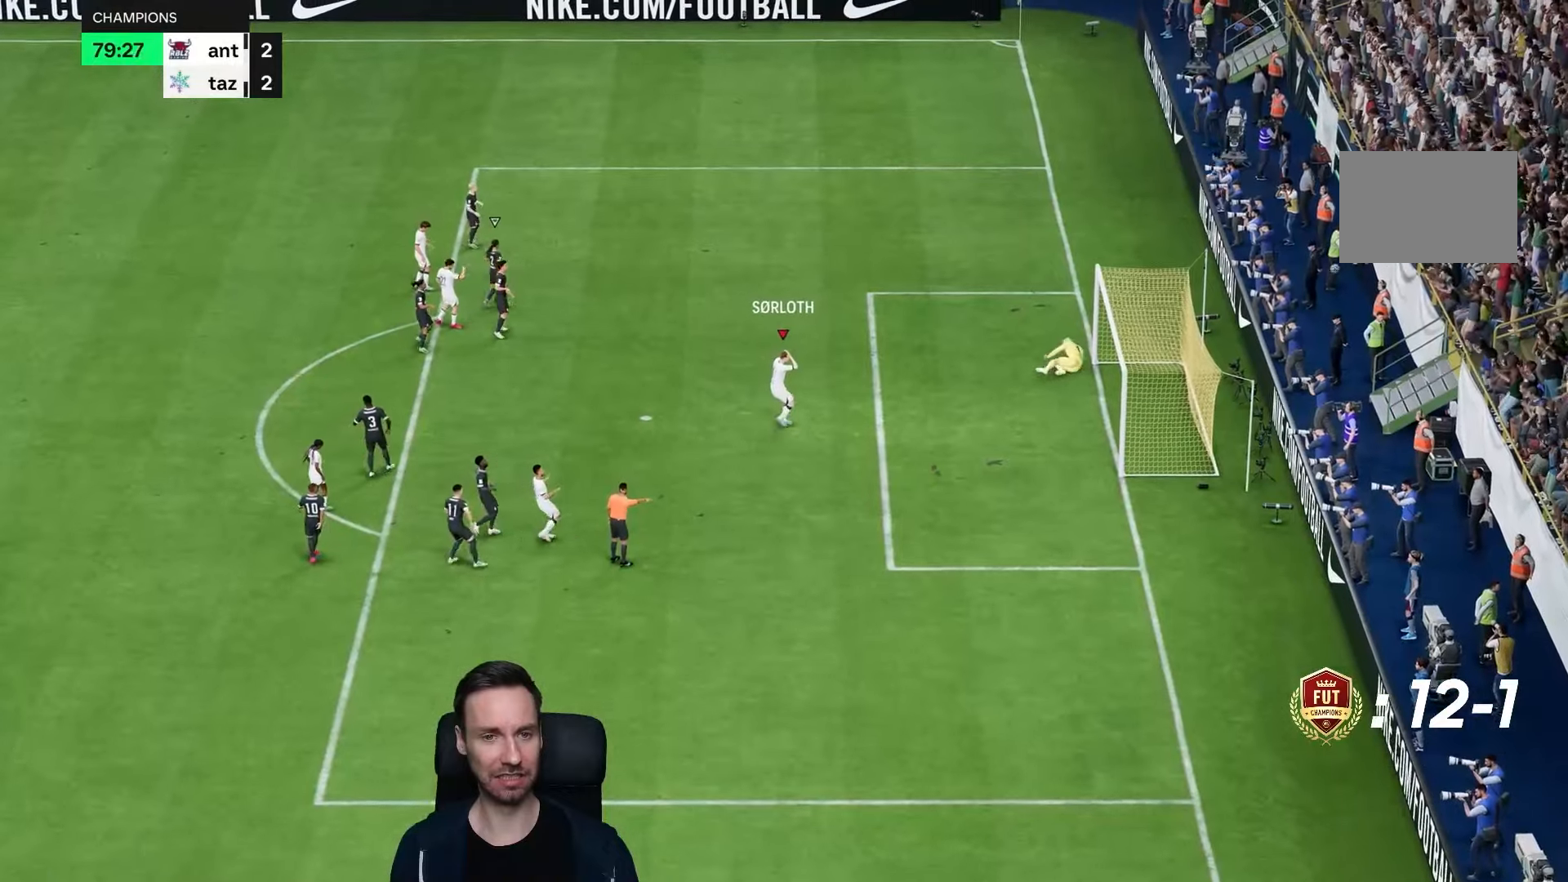
{"buttons": [], "left_stick": "center", "right_stick": "center", "events": [[217, "L1", "up"]]}
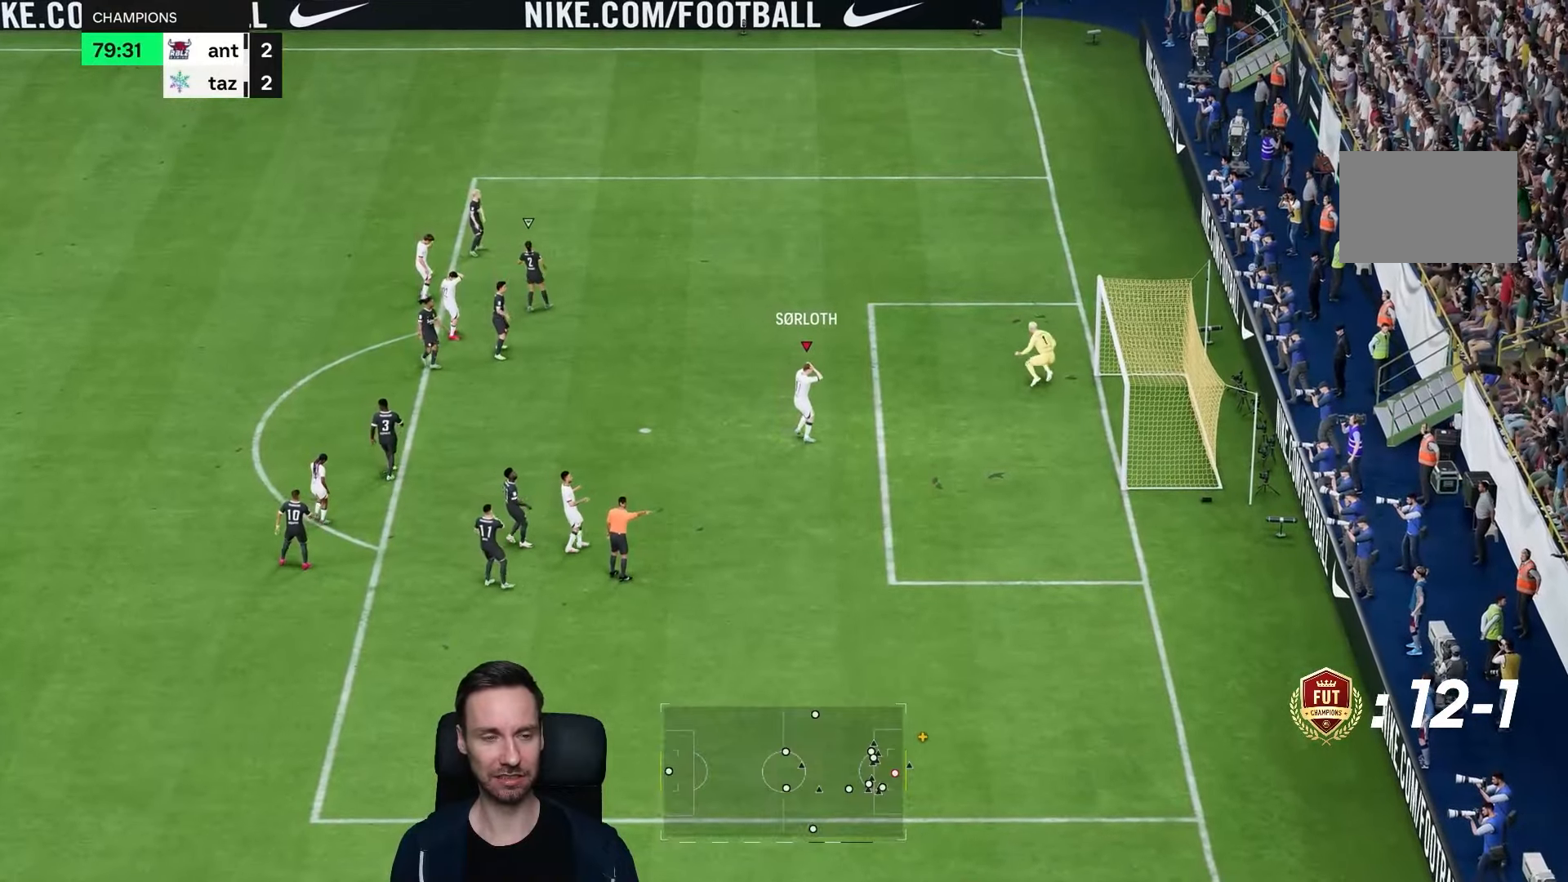
{"buttons": [], "left_stick": "center", "right_stick": "center", "events": []}
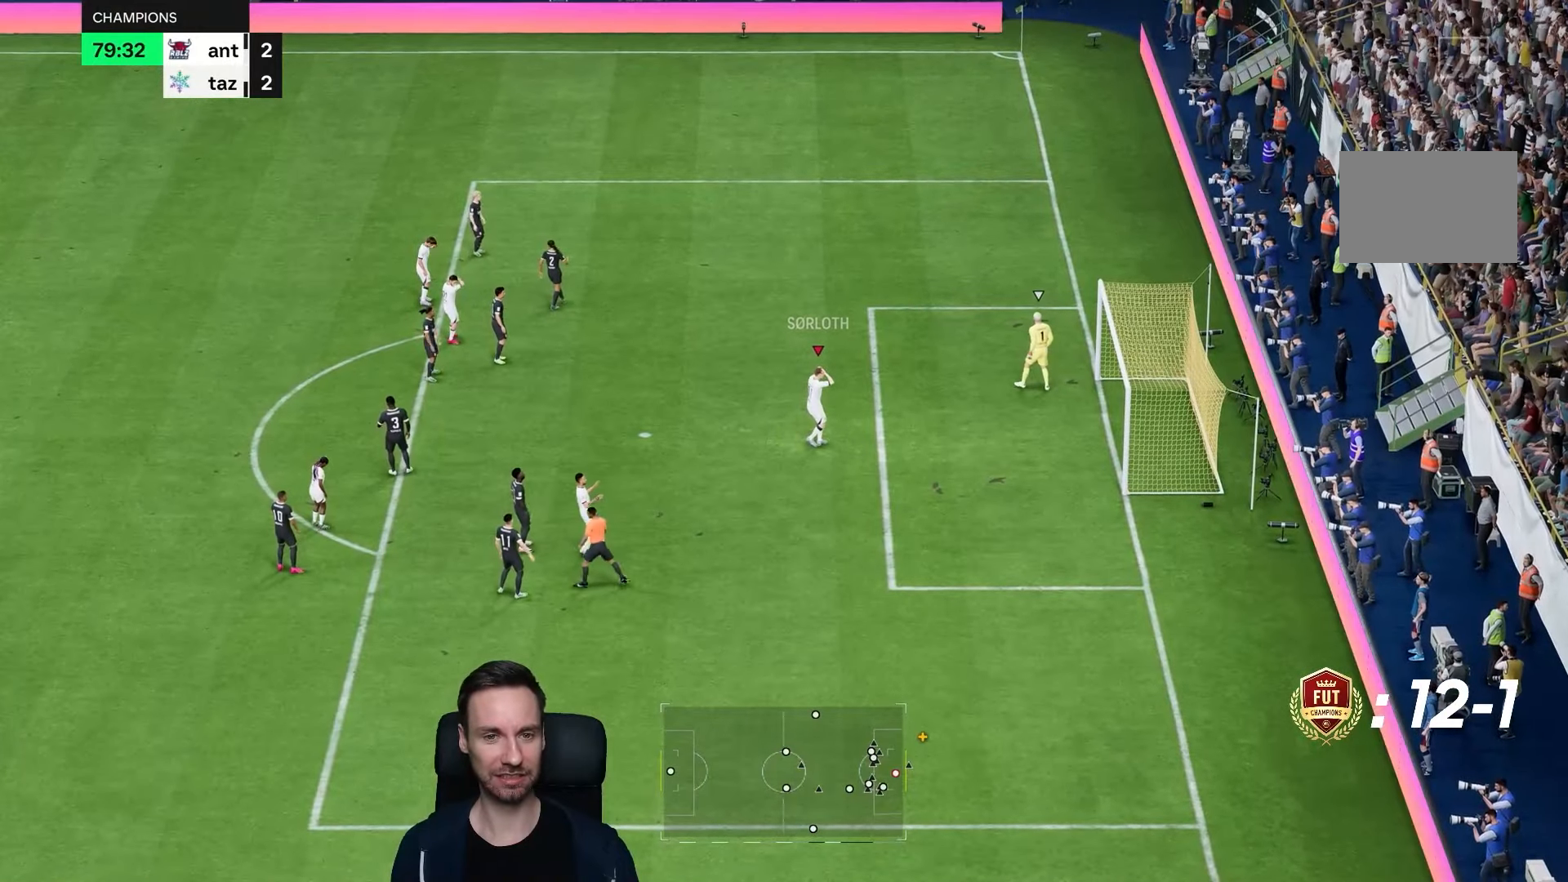
{"buttons": [], "left_stick": "center", "right_stick": "center", "events": []}
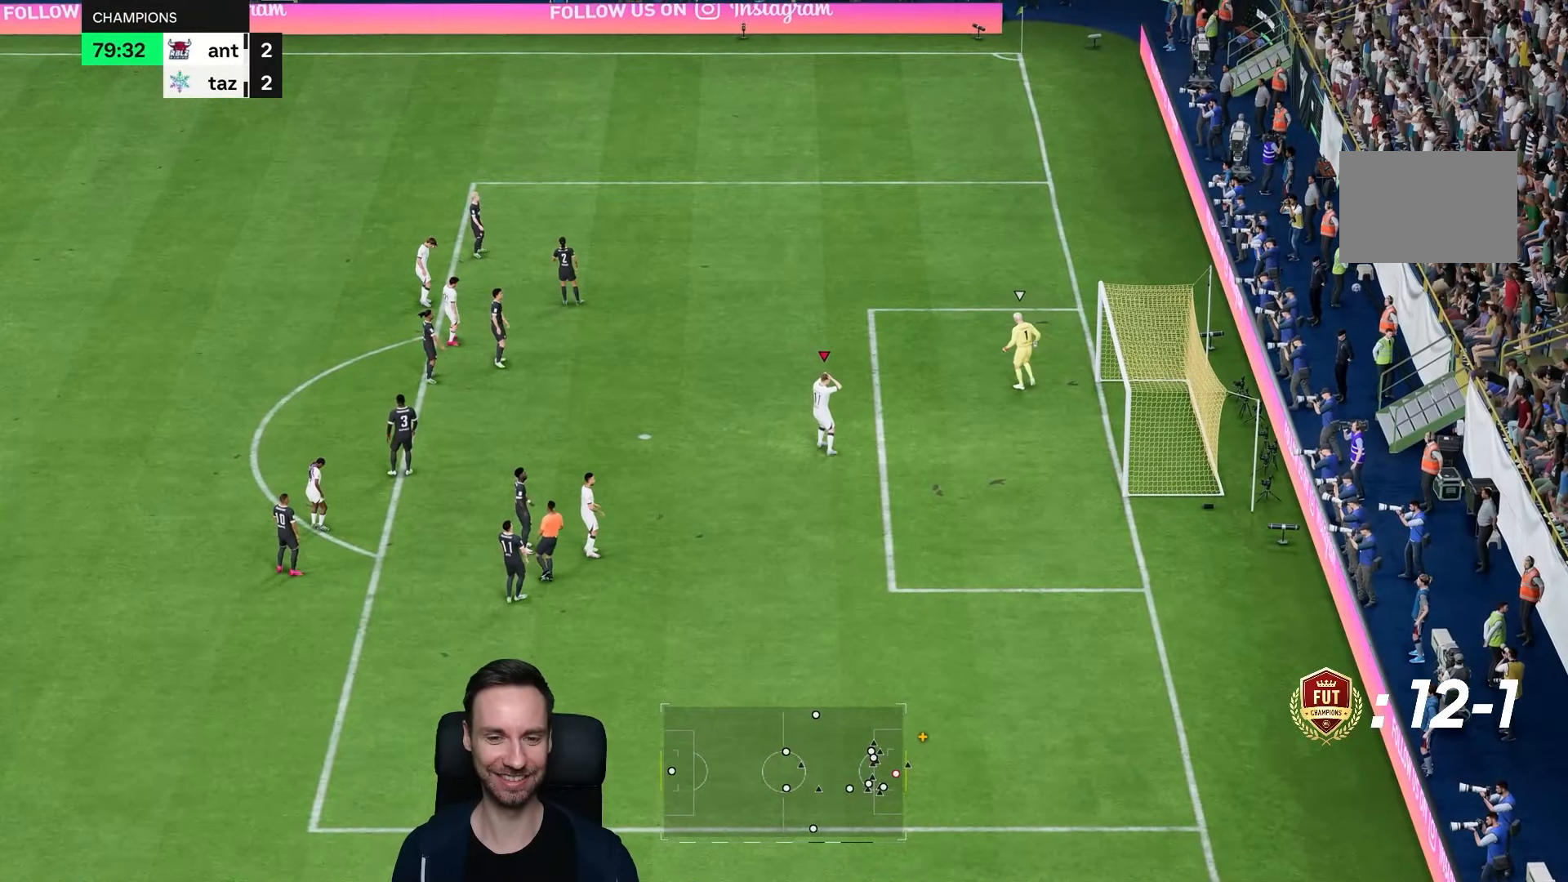
{"buttons": [], "left_stick": "center", "right_stick": "center", "events": [[50, "left_stick", "up-left"], [417, "left_stick", "center"]]}
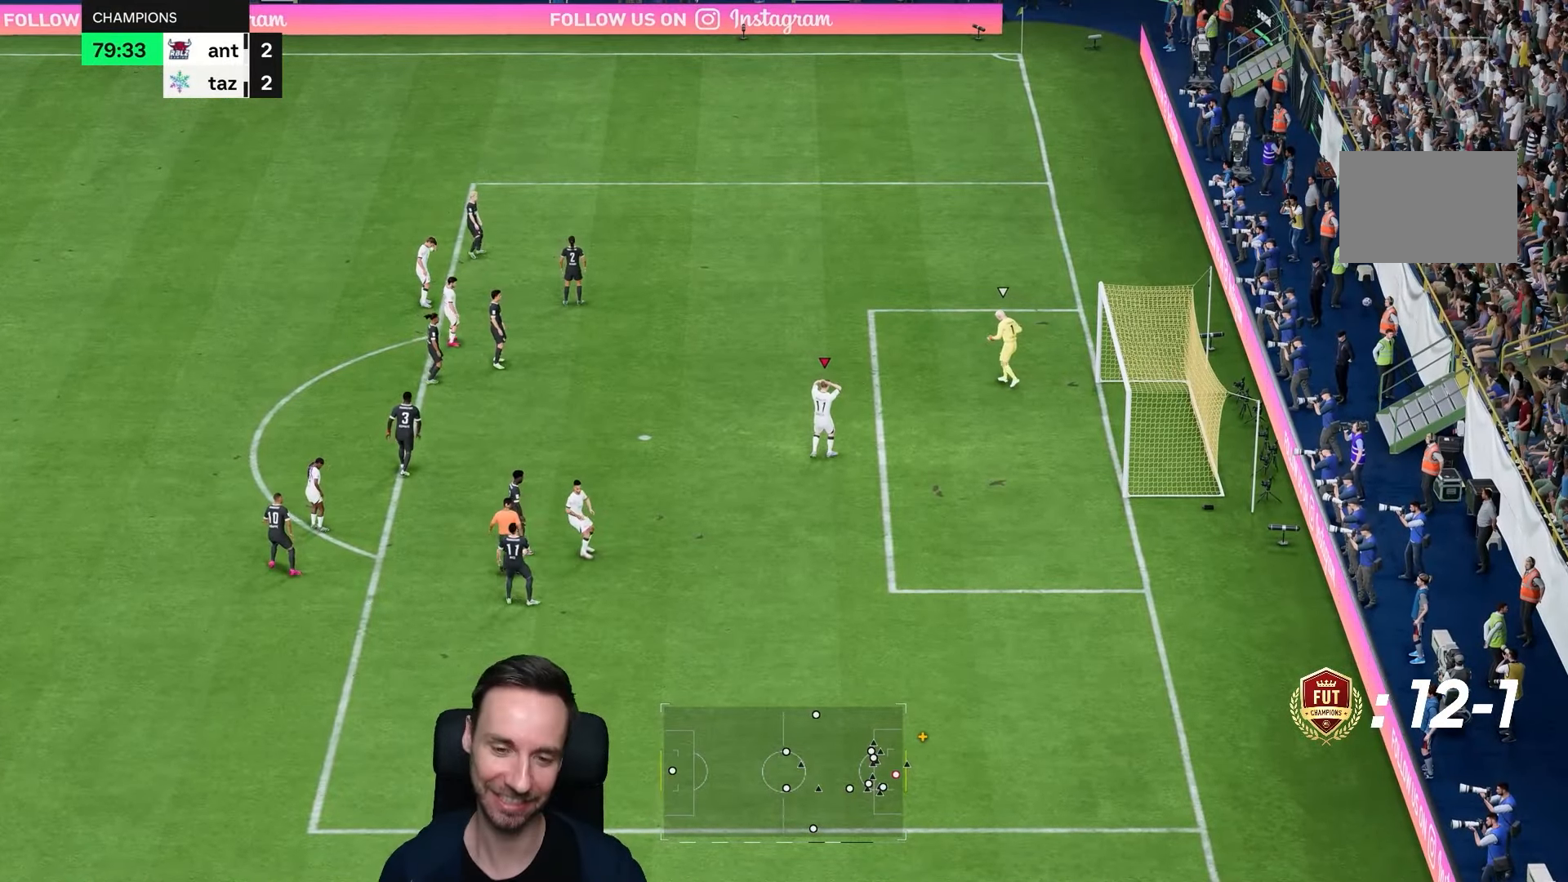
{"buttons": [], "left_stick": "up-left", "right_stick": "center", "events": [[483, "left_stick", "up-left"]]}
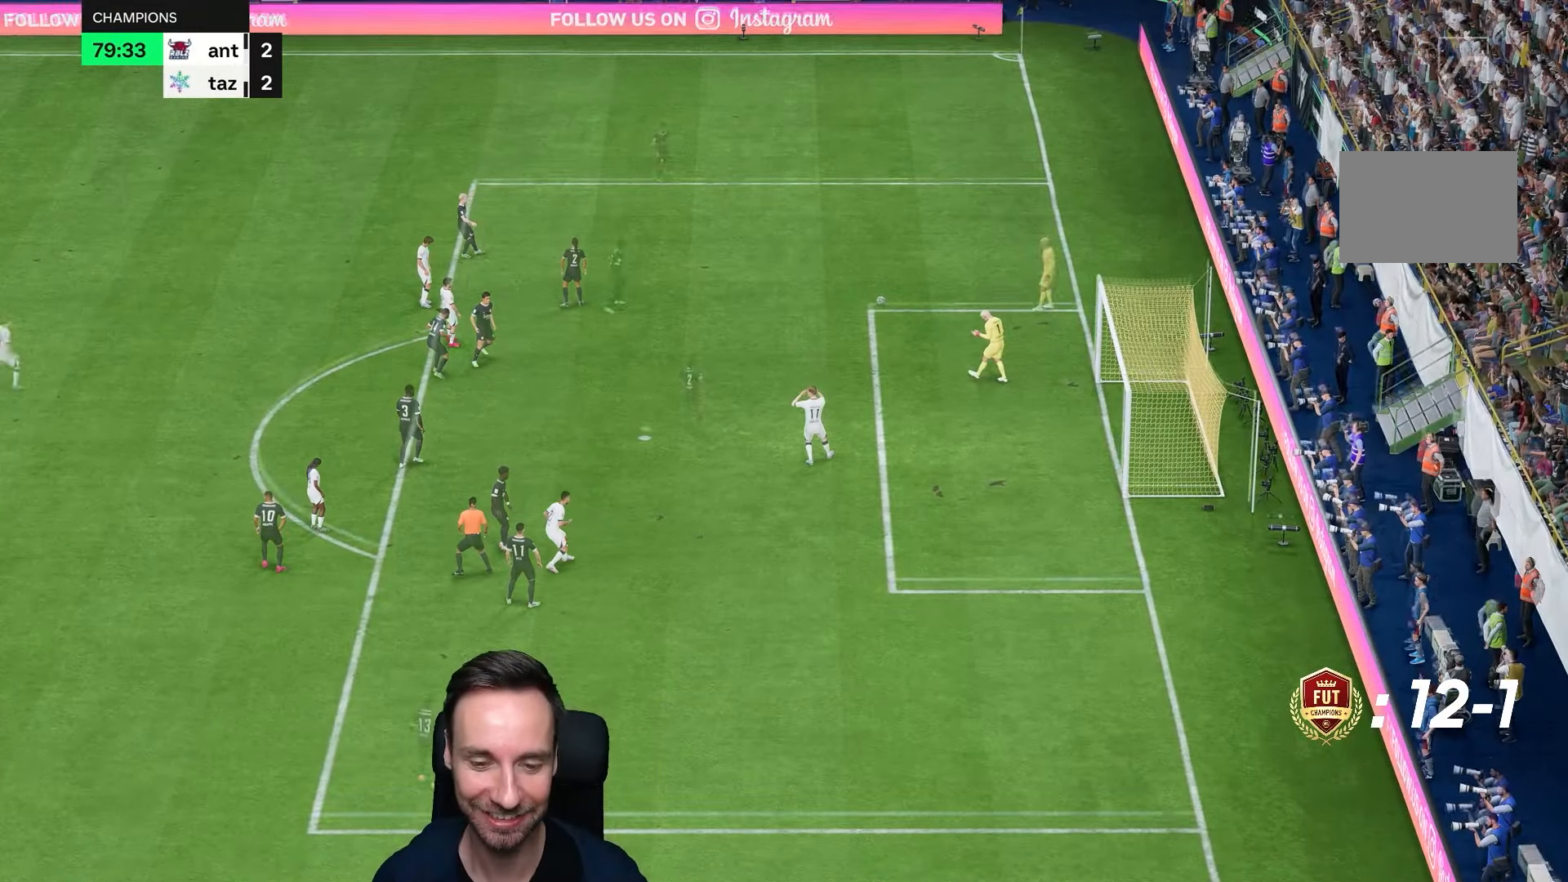
{"buttons": [], "left_stick": "center", "right_stick": "center"}
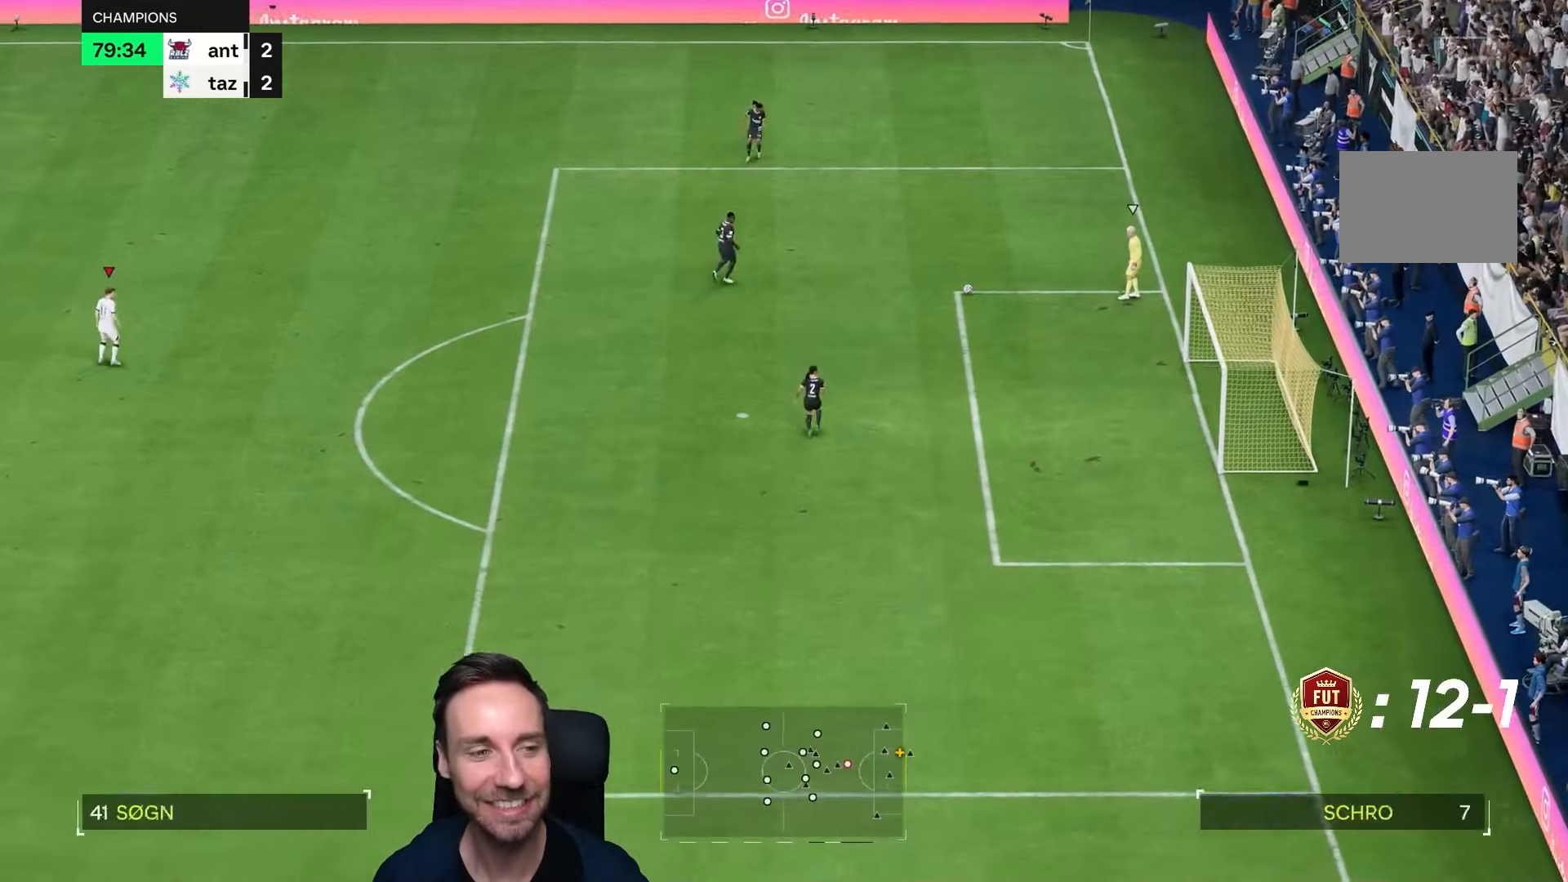
{"buttons": [], "left_stick": "right", "right_stick": "center", "events": [[233, "left_stick", "up"], [333, "left_stick", "right"]]}
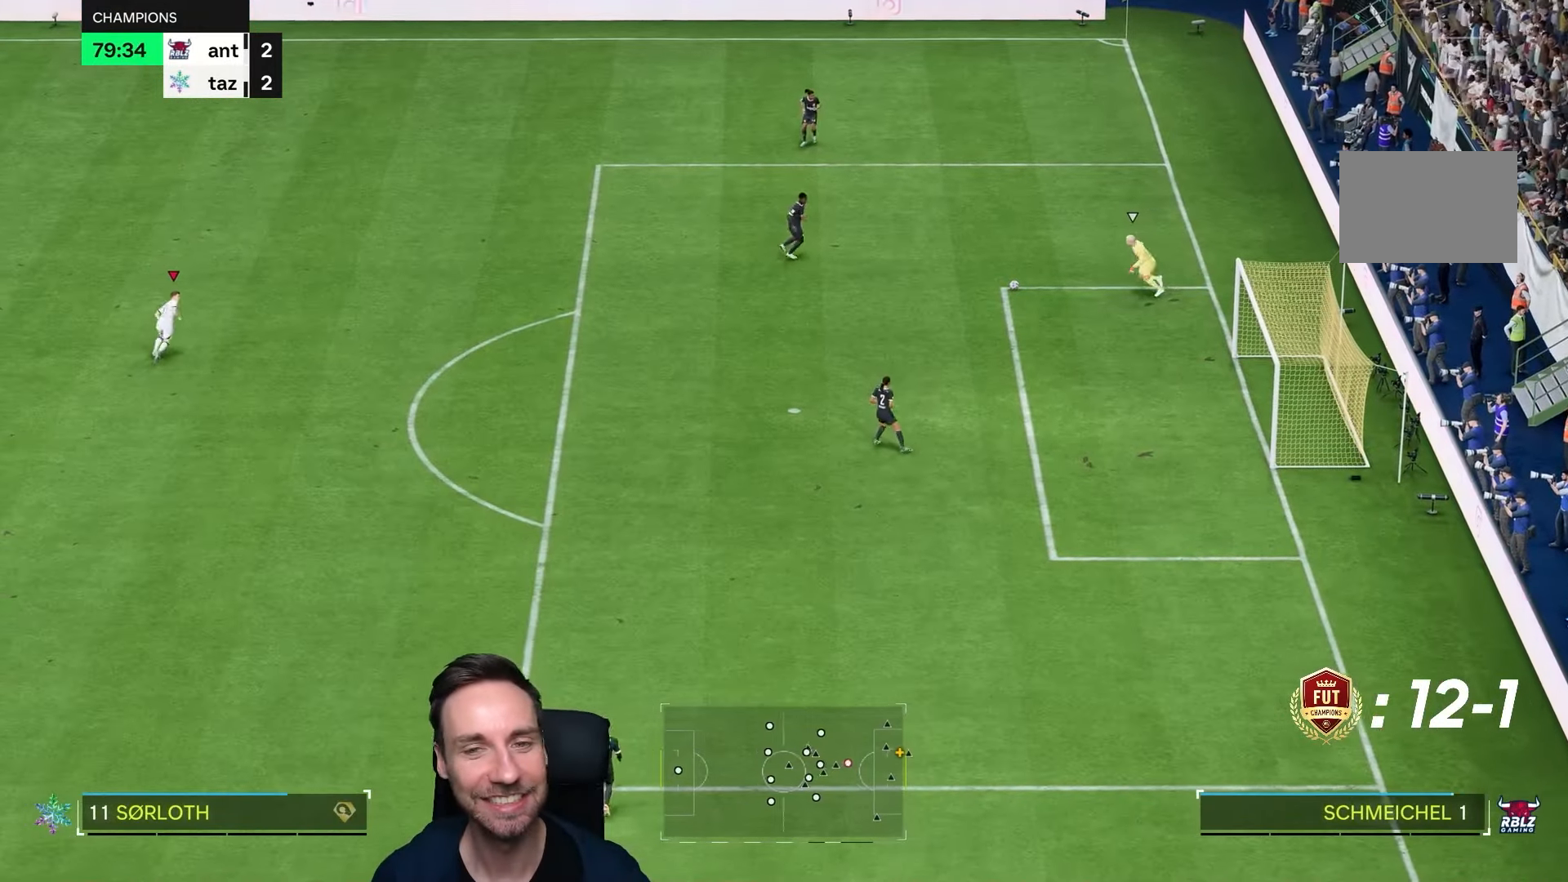
{"buttons": ["R2"], "left_stick": "right", "right_stick": "center"}
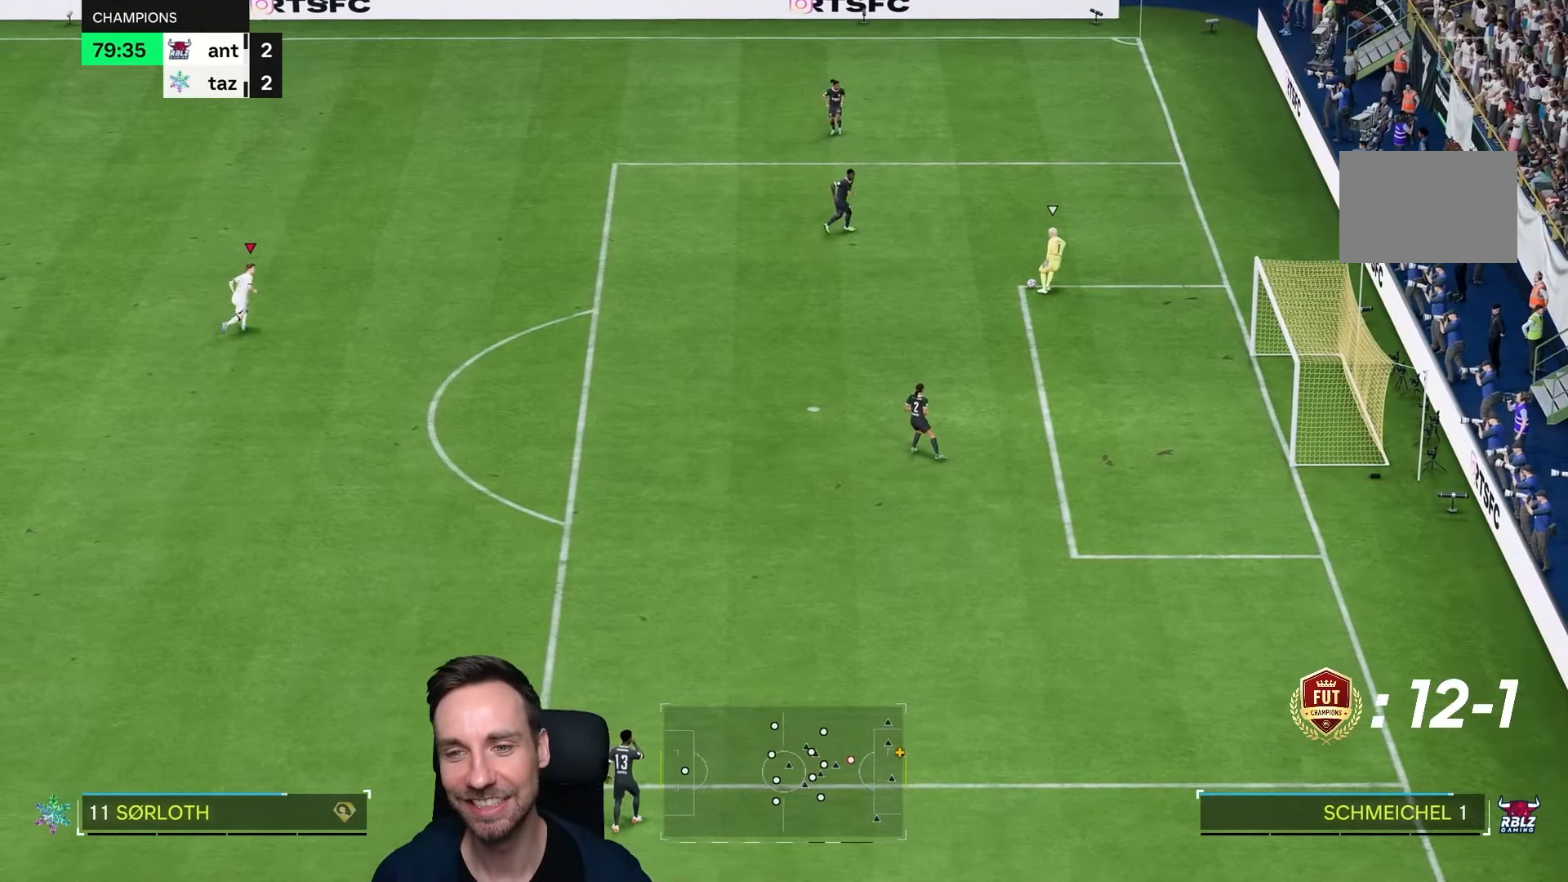
{"buttons": ["R2"], "left_stick": "right", "right_stick": "center"}
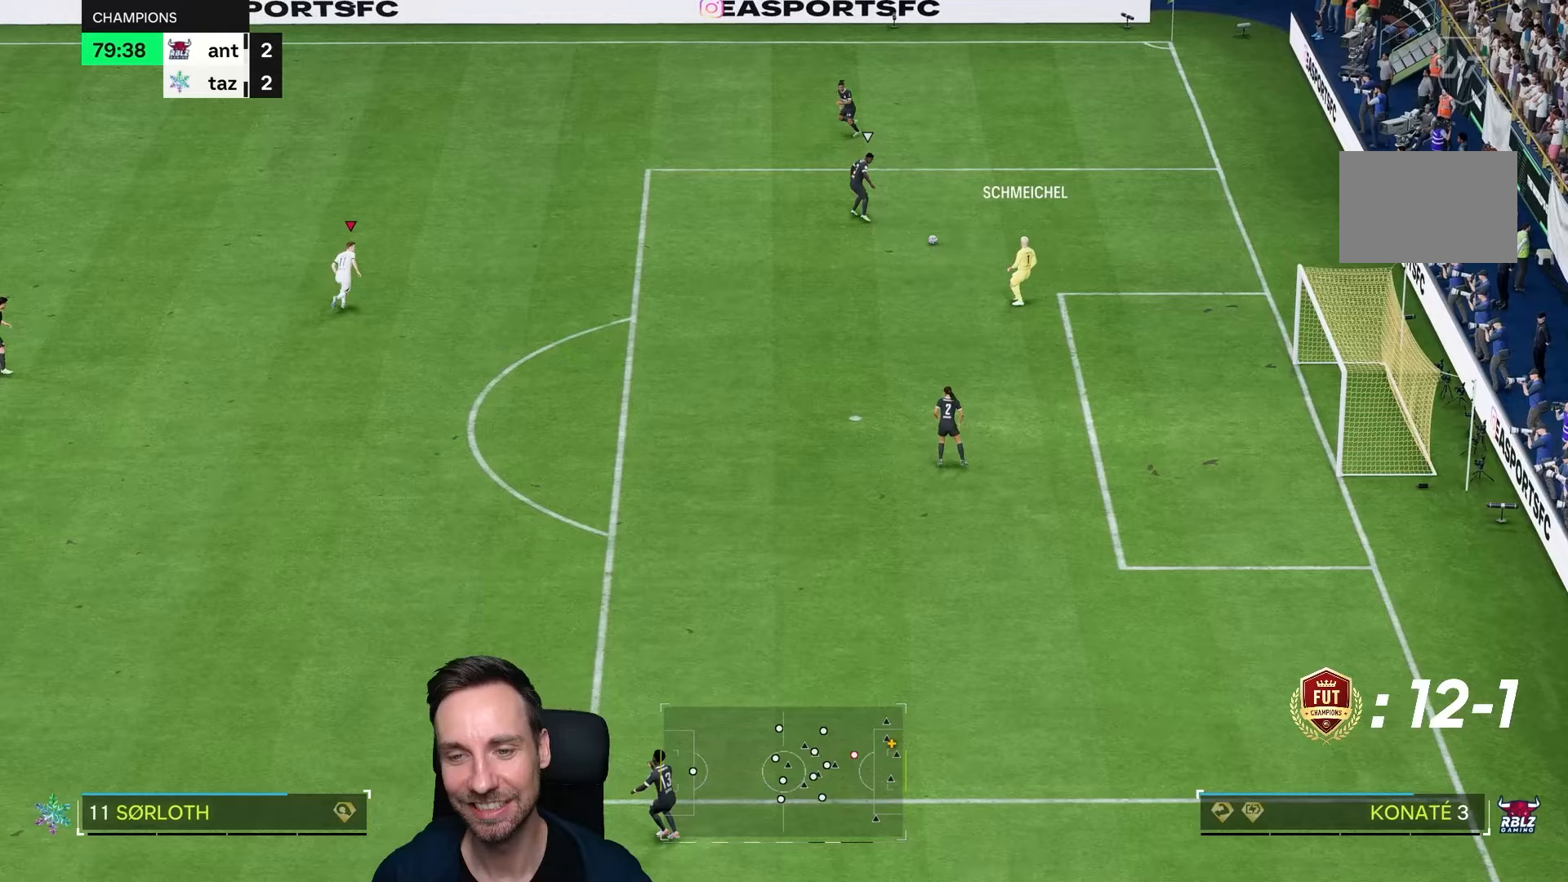
{"buttons": ["R2"], "left_stick": "up", "right_stick": "center", "events": [[100, "left_stick", "up-right"], [233, "R2", "up"], [333, "left_stick", "up"], [467, "R2", "down"]]}
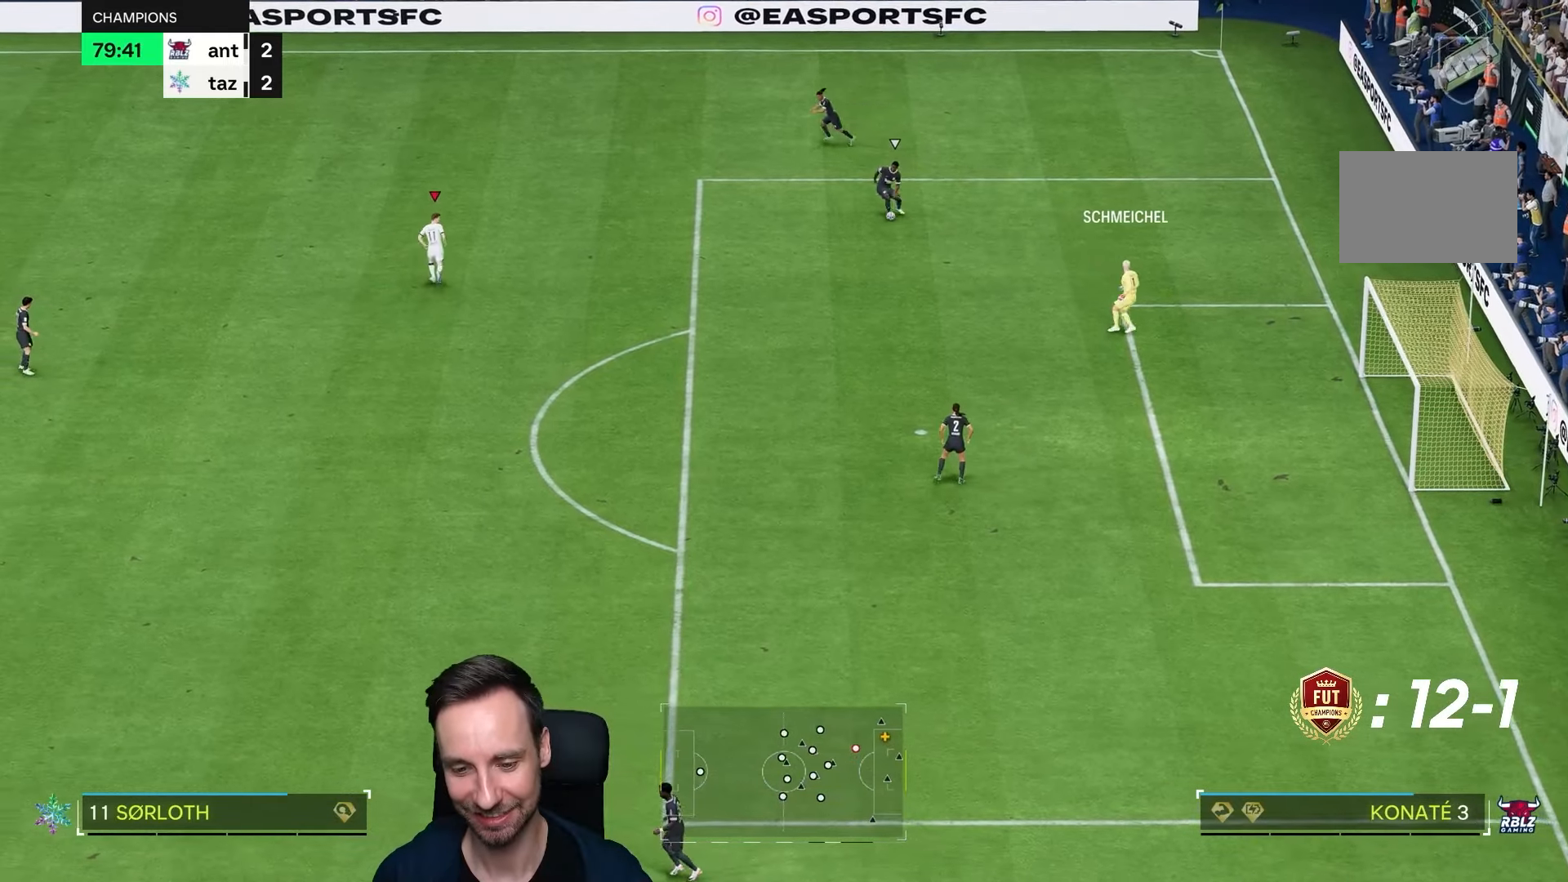
{"buttons": ["R1"], "left_stick": "down-right", "right_stick": "center", "events": [[50, "right_stick", "down-left"], [117, "right_stick", "center"], [200, "left_stick", "right"], [233, "R2", "up"], [300, "R1", "down"], [350, "R1", "up"], [367, "left_stick", "down-right"], [450, "R1", "down"]]}
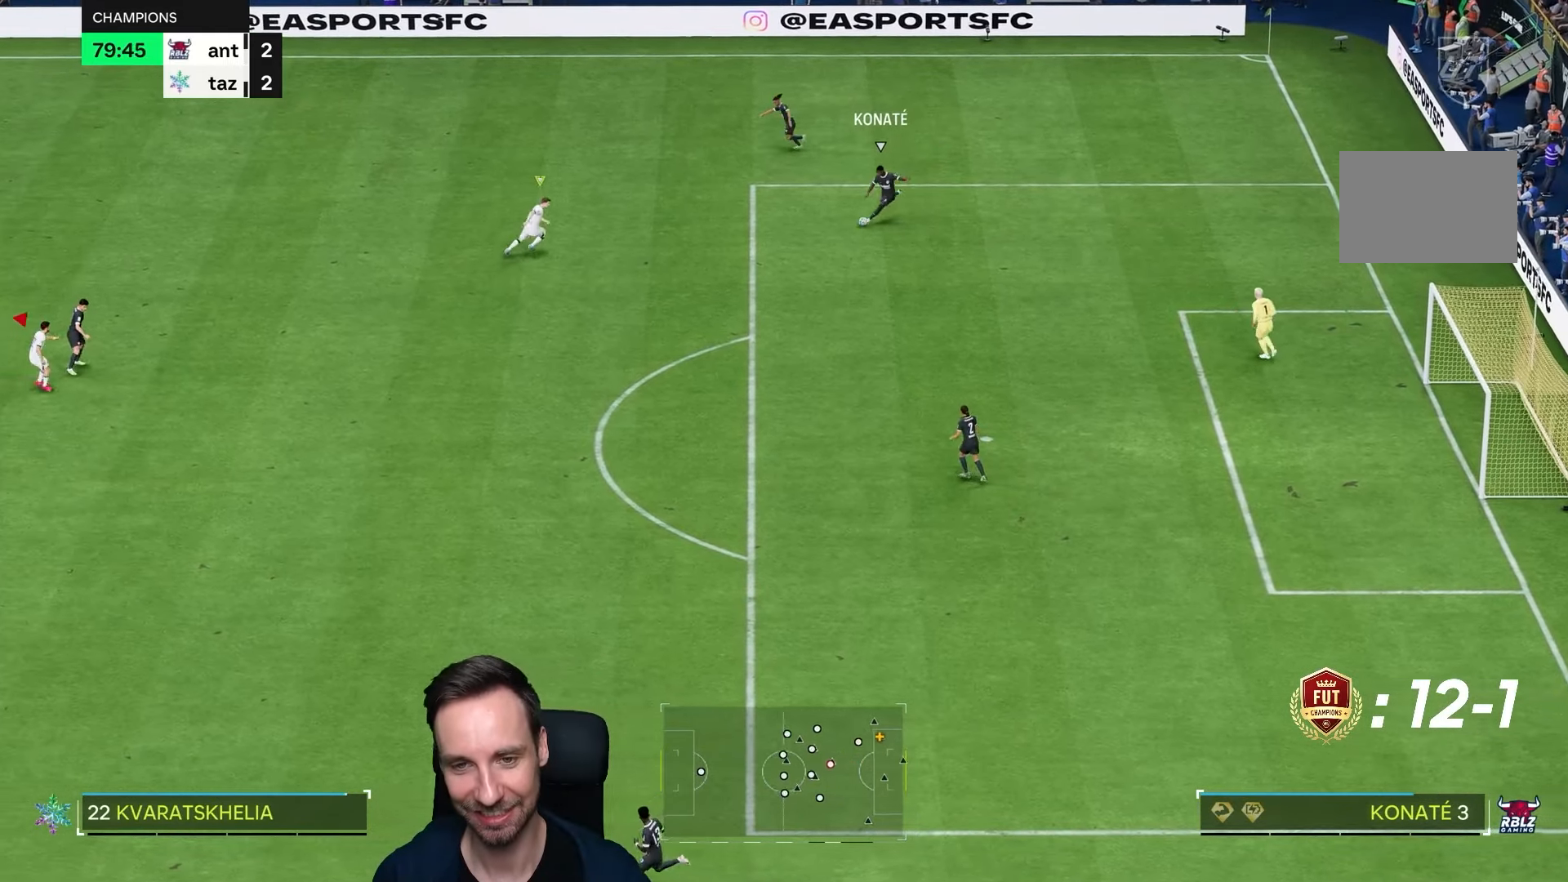
{"buttons": ["R1"], "left_stick": "down-right", "right_stick": "center", "events": [[117, "R1", "up"], [433, "R1", "down"]]}
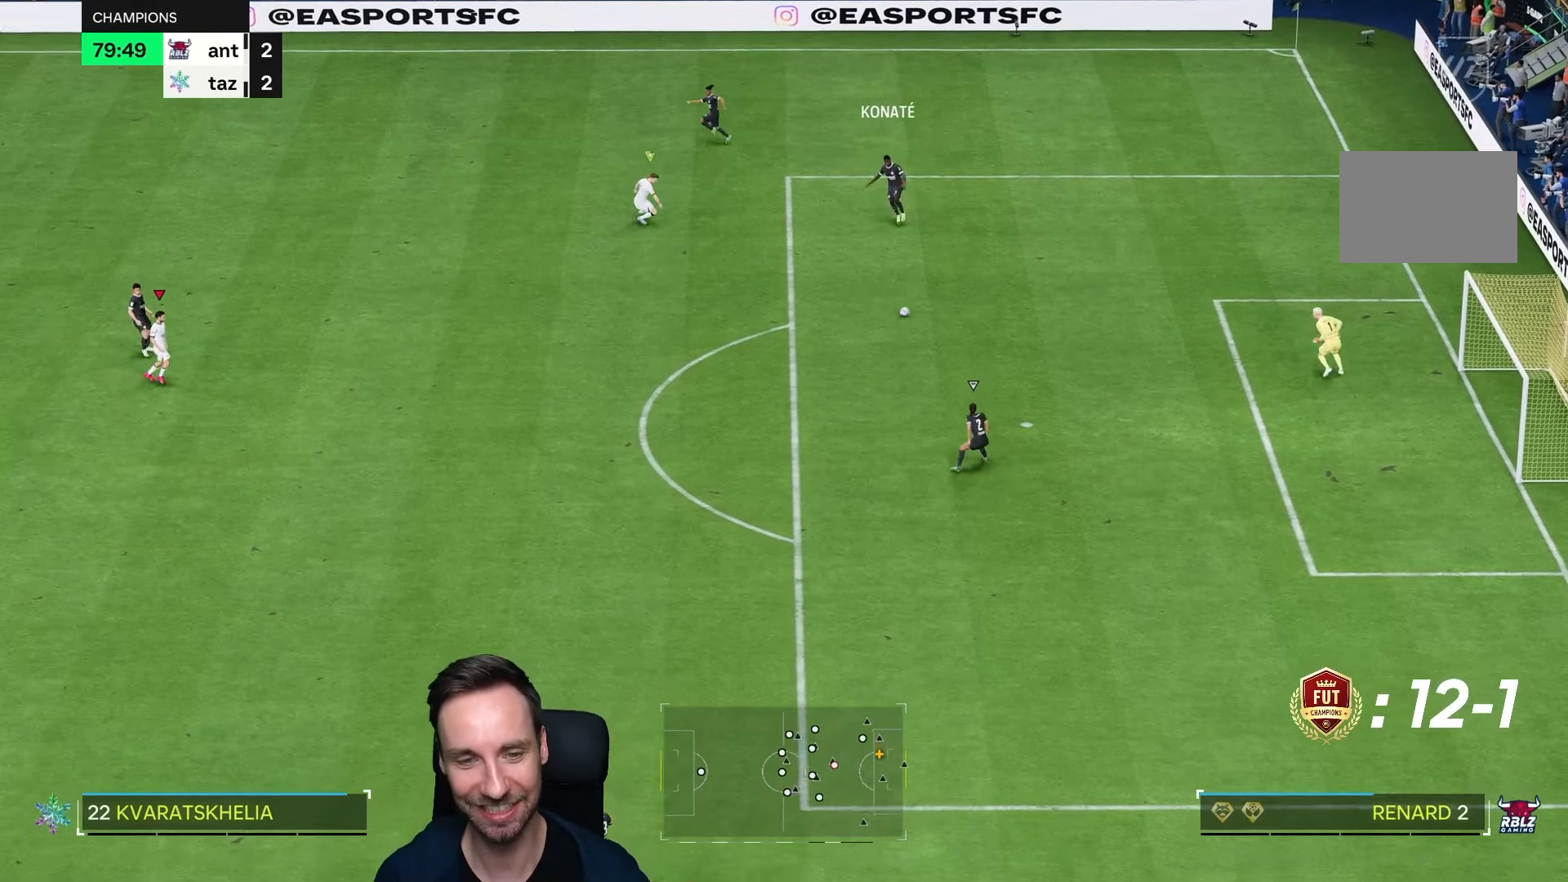
{"buttons": ["R2"], "left_stick": "down-right", "right_stick": "center", "events": [[133, "R1", "up"], [267, "R2", "down"], [400, "right_stick", "down-left"], [483, "right_stick", "center"]]}
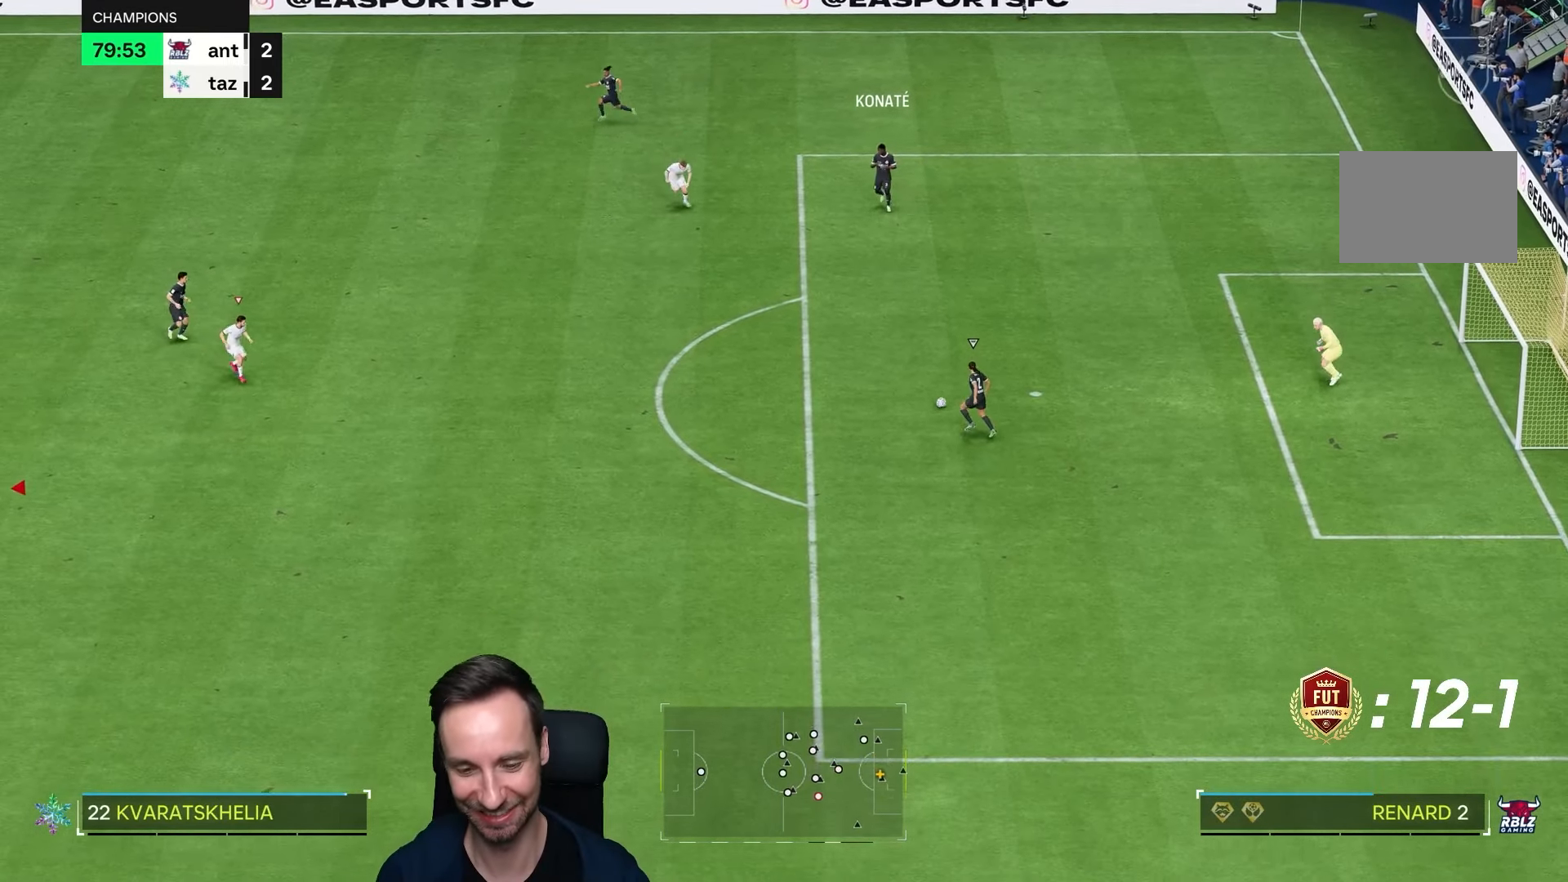
{"buttons": ["R2"], "left_stick": "down-right", "right_stick": "center", "events": []}
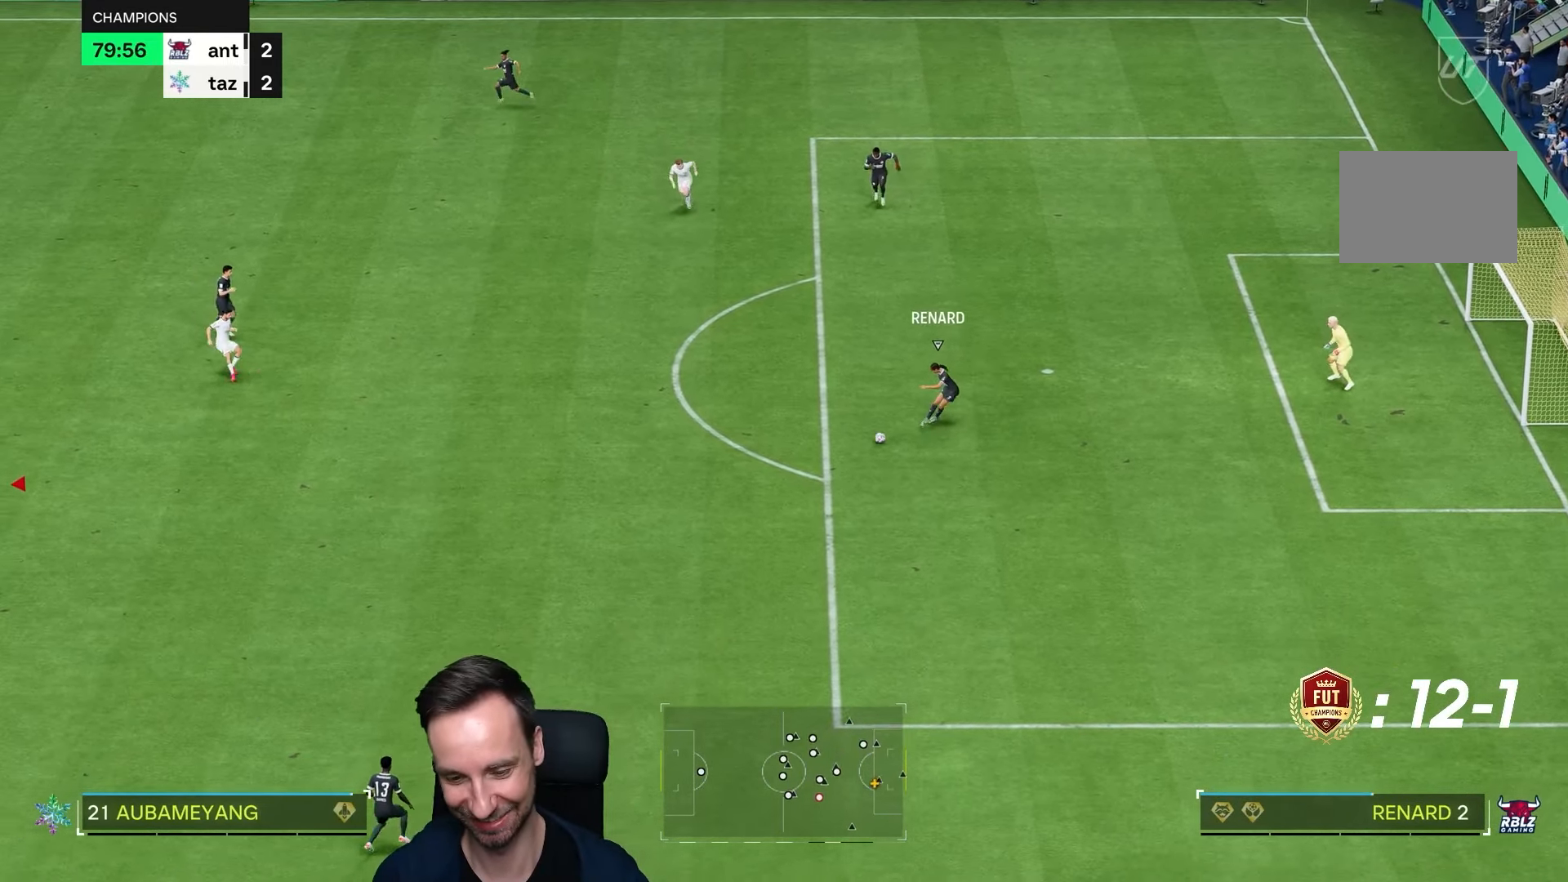
{"buttons": ["R2"], "left_stick": "down", "right_stick": "center", "events": [[333, "left_stick", "down"]]}
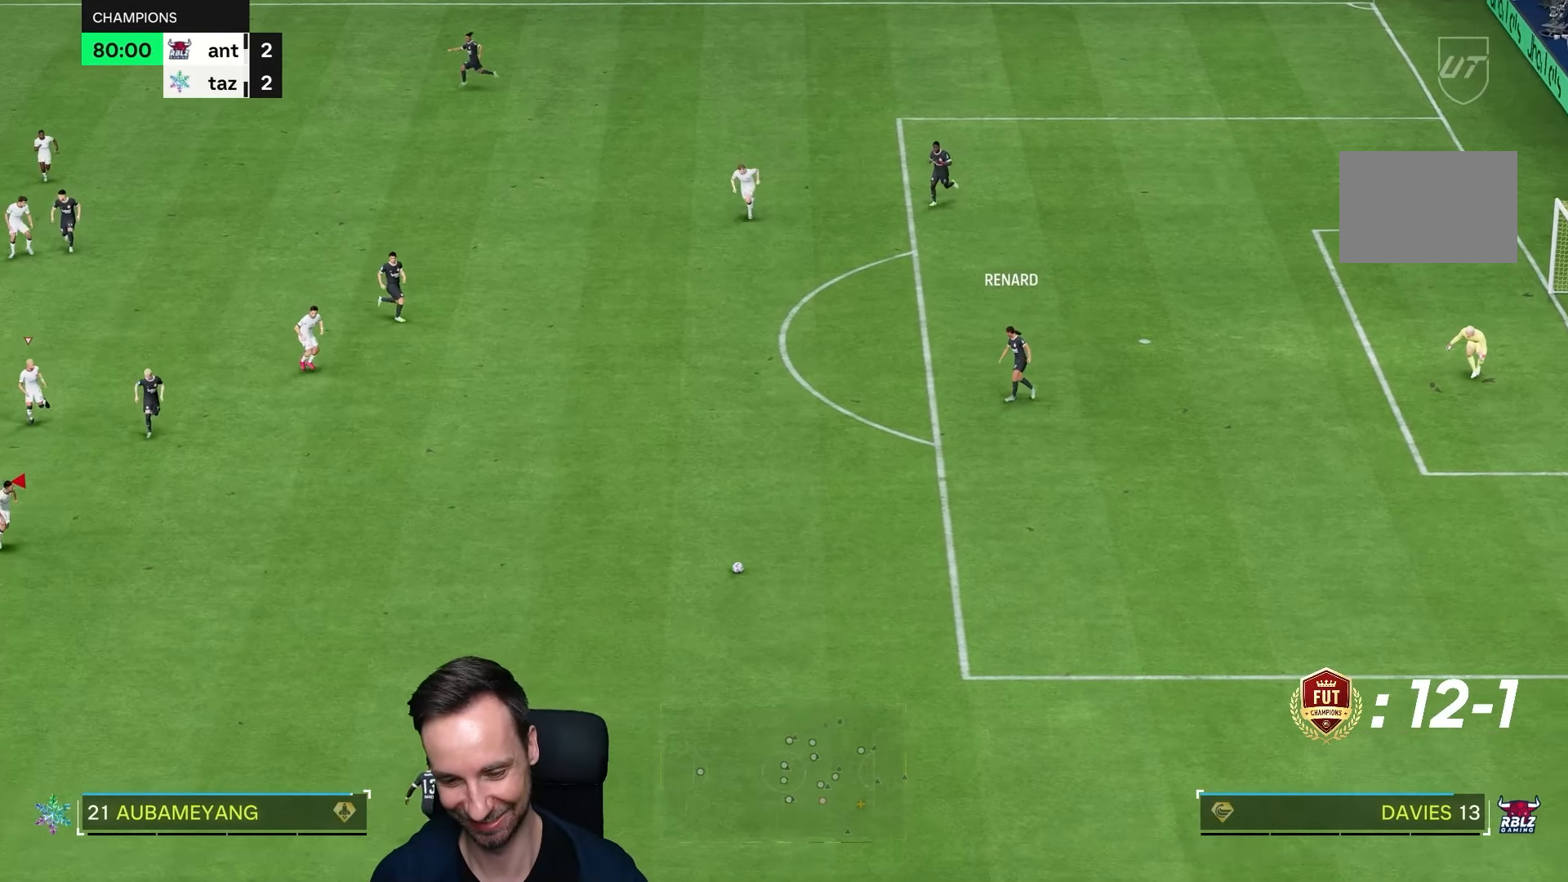
{"buttons": ["R2"], "left_stick": "down", "right_stick": "center", "events": []}
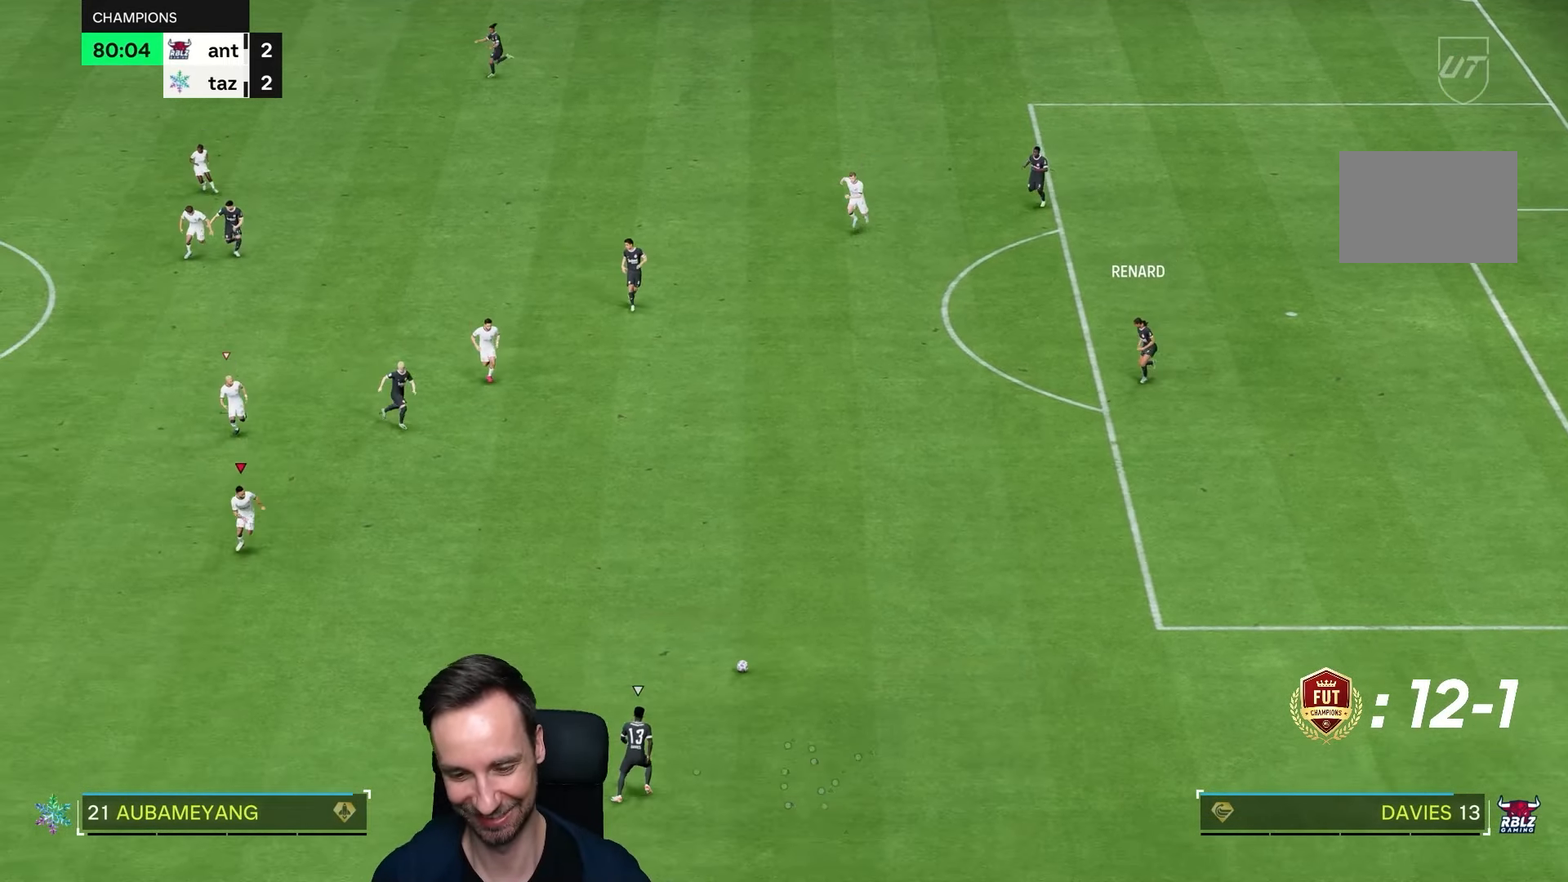
{"buttons": ["R2"], "left_stick": "down", "right_stick": "center", "events": []}
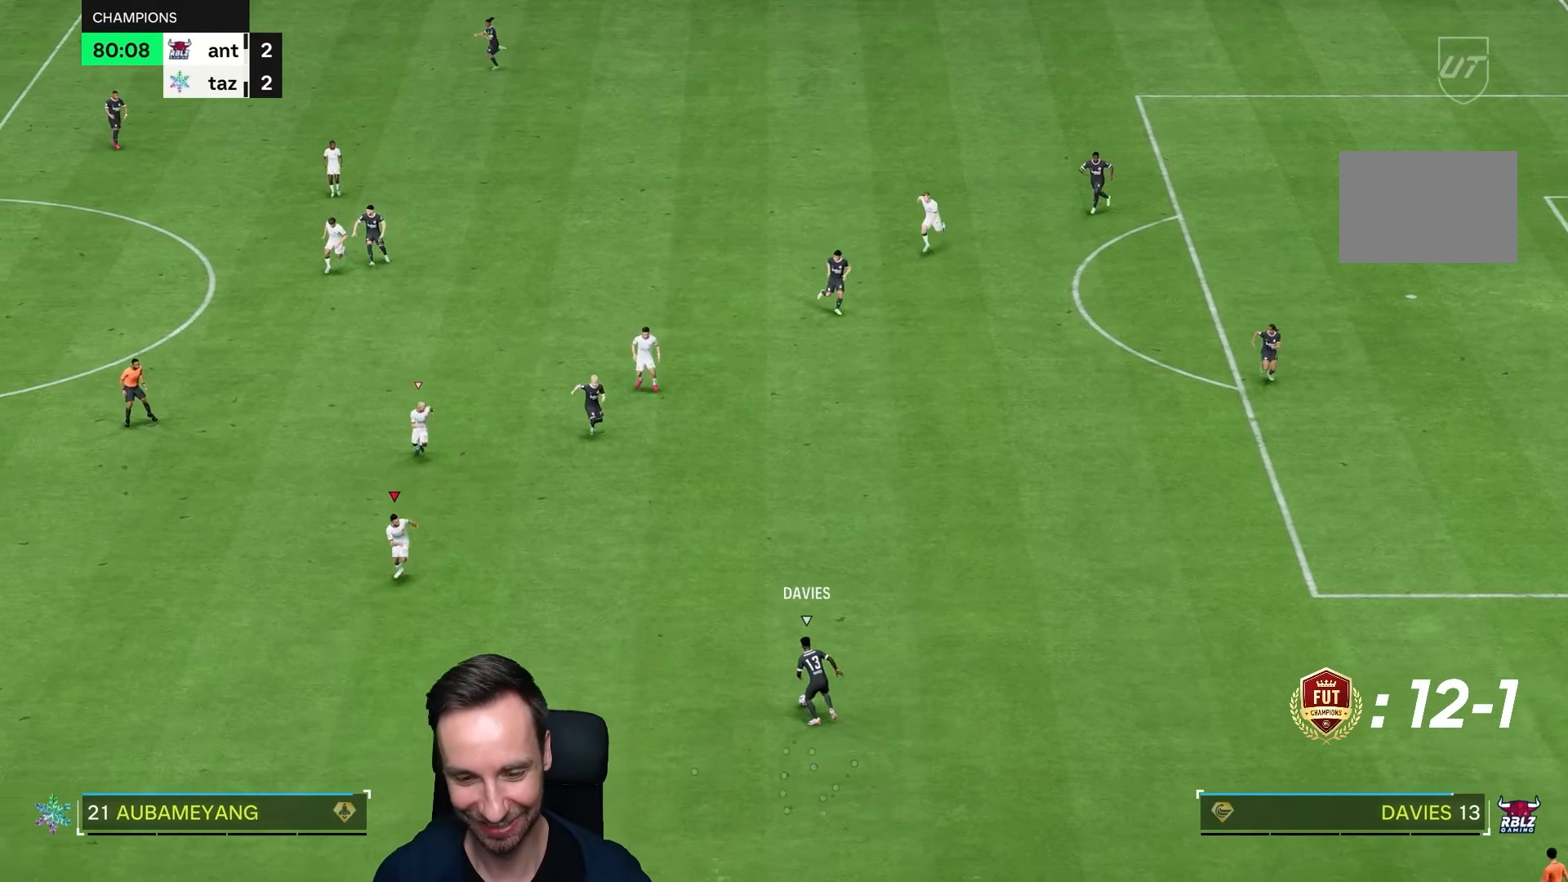
{"buttons": [], "left_stick": "down", "right_stick": "up-left", "events": [[300, "R2", "up"], [367, "right_stick", "up-left"], [383, "R2", "down"], [483, "R2", "up"]]}